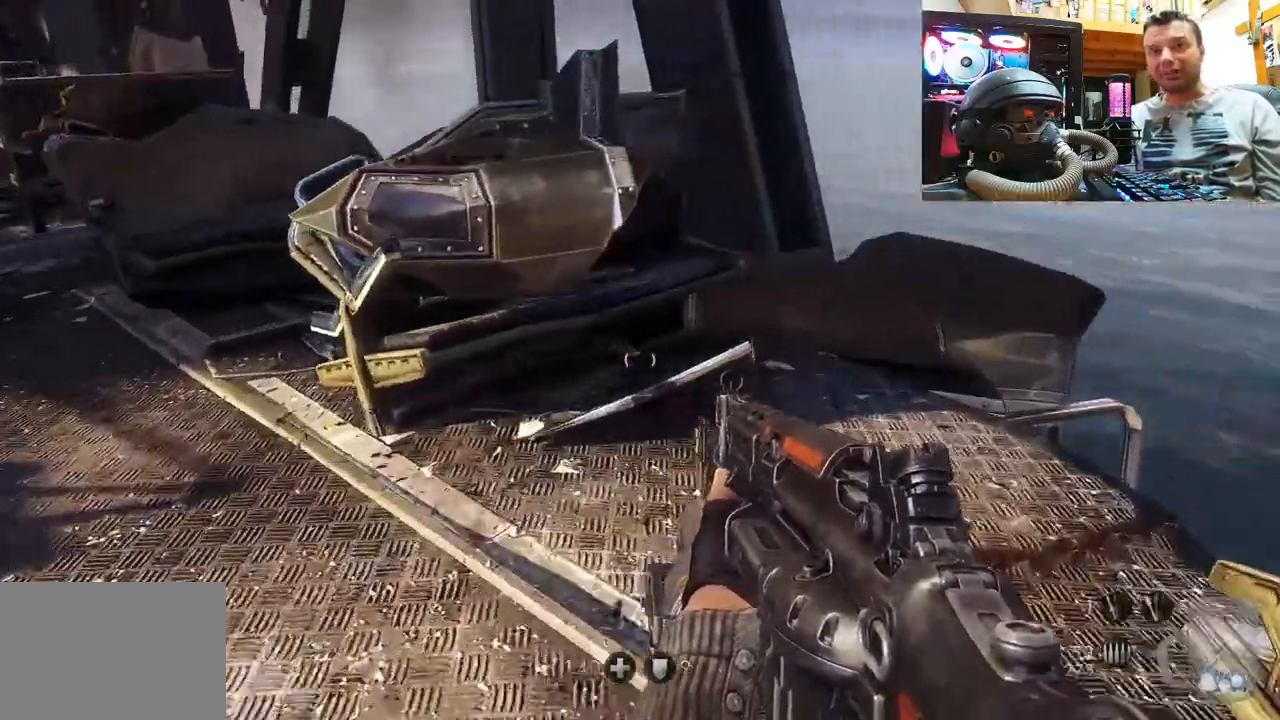
Gameplay with a controller (PlayStation layout); each line is a JSON object with the inputs held at the frame after it. "events" lists button and stick changes between this image and that frame as [ms after this image, input, new state], when the widget could be followed in between. Not read: L1 R3.
{"buttons": [], "left_stick": "center", "right_stick": "right", "events": [[233, "left_stick", "up-left"], [233, "right_stick", "up-left"], [367, "left_stick", "left"], [467, "left_stick", "center"], [500, "right_stick", "right"]]}
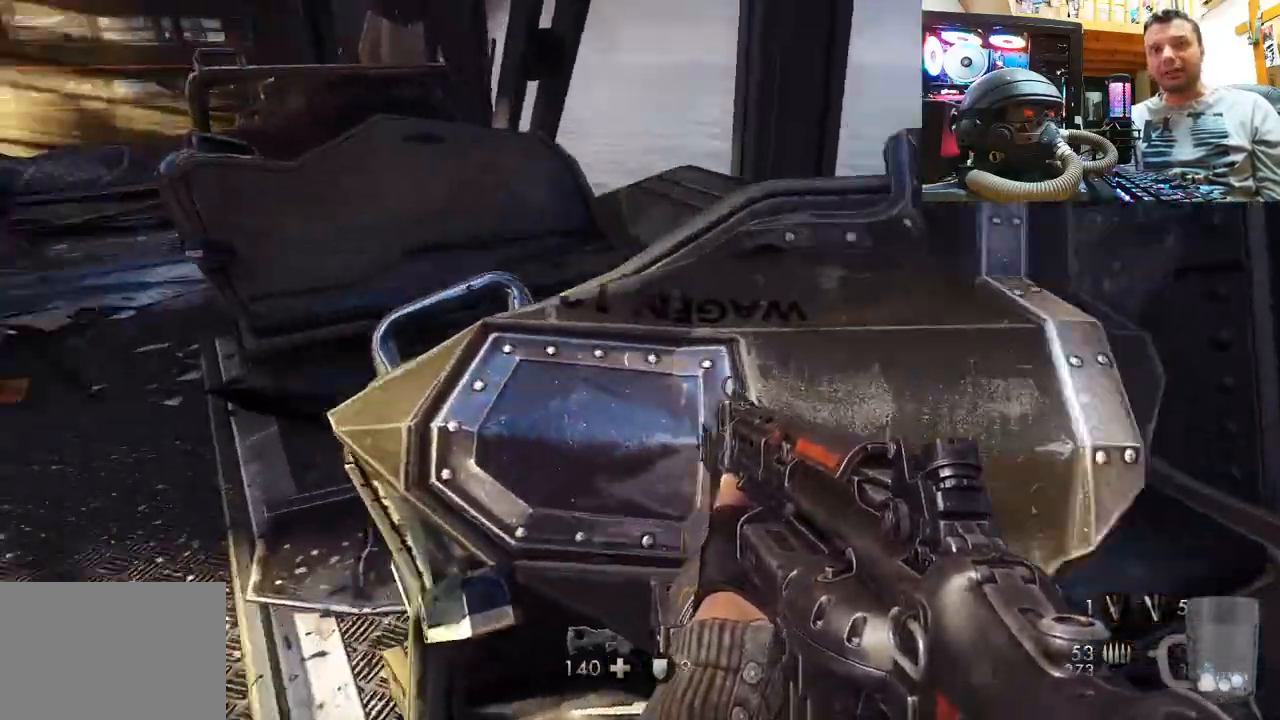
{"buttons": [], "left_stick": "up-right", "right_stick": "up-left", "events": [[50, "left_stick", "up-left"], [150, "left_stick", "down-left"], [267, "left_stick", "down-right"], [283, "right_stick", "up"], [333, "right_stick", "up-left"], [350, "left_stick", "right"], [467, "left_stick", "up-right"]]}
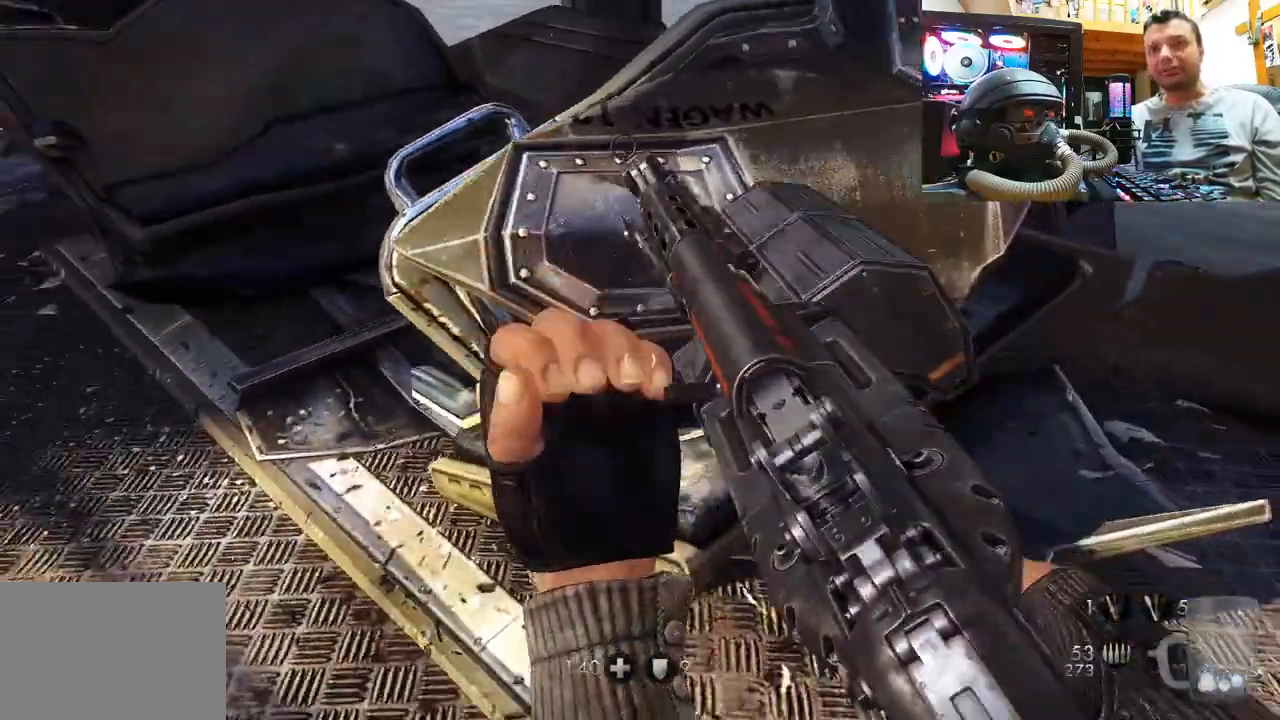
{"buttons": [], "left_stick": "up-right", "right_stick": "down-left", "events": [[133, "right_stick", "center"], [167, "left_stick", "center"], [250, "CIRCLE", "down"], [350, "CIRCLE", "up"], [350, "left_stick", "up-right"], [500, "right_stick", "down-left"]]}
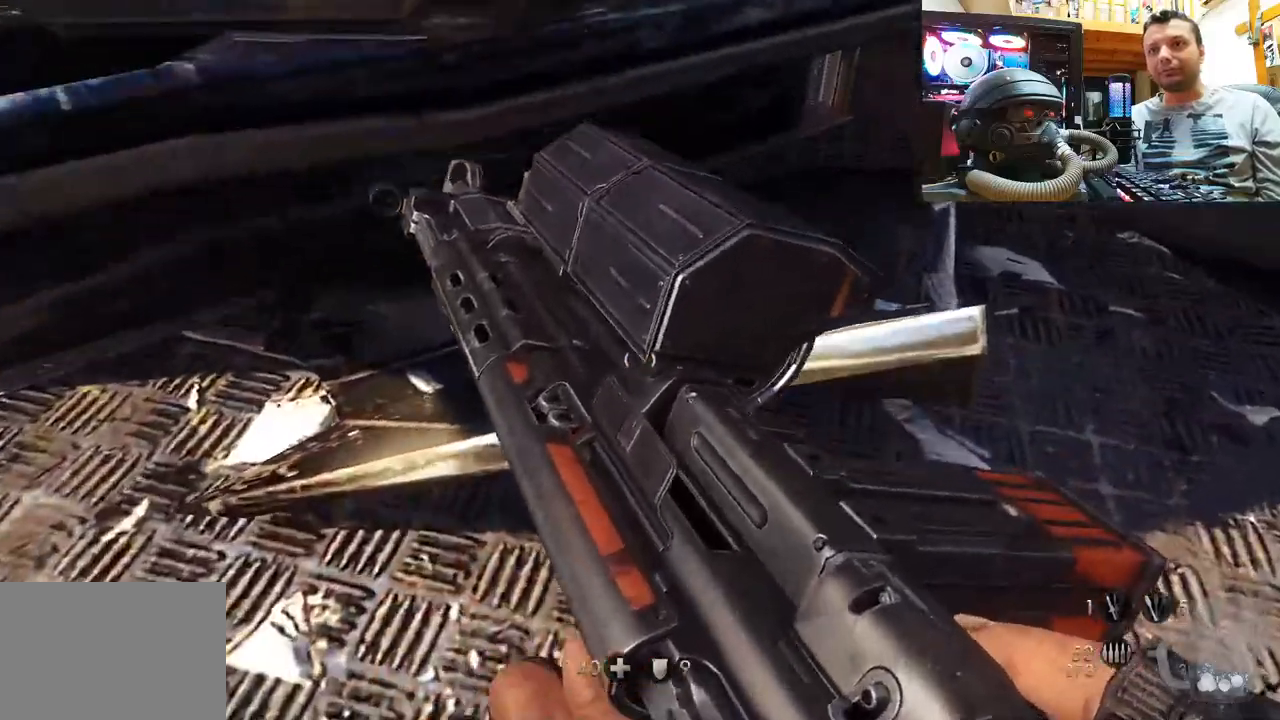
{"buttons": [], "left_stick": "center", "right_stick": "left", "events": [[167, "left_stick", "center"], [300, "right_stick", "center"], [433, "right_stick", "left"]]}
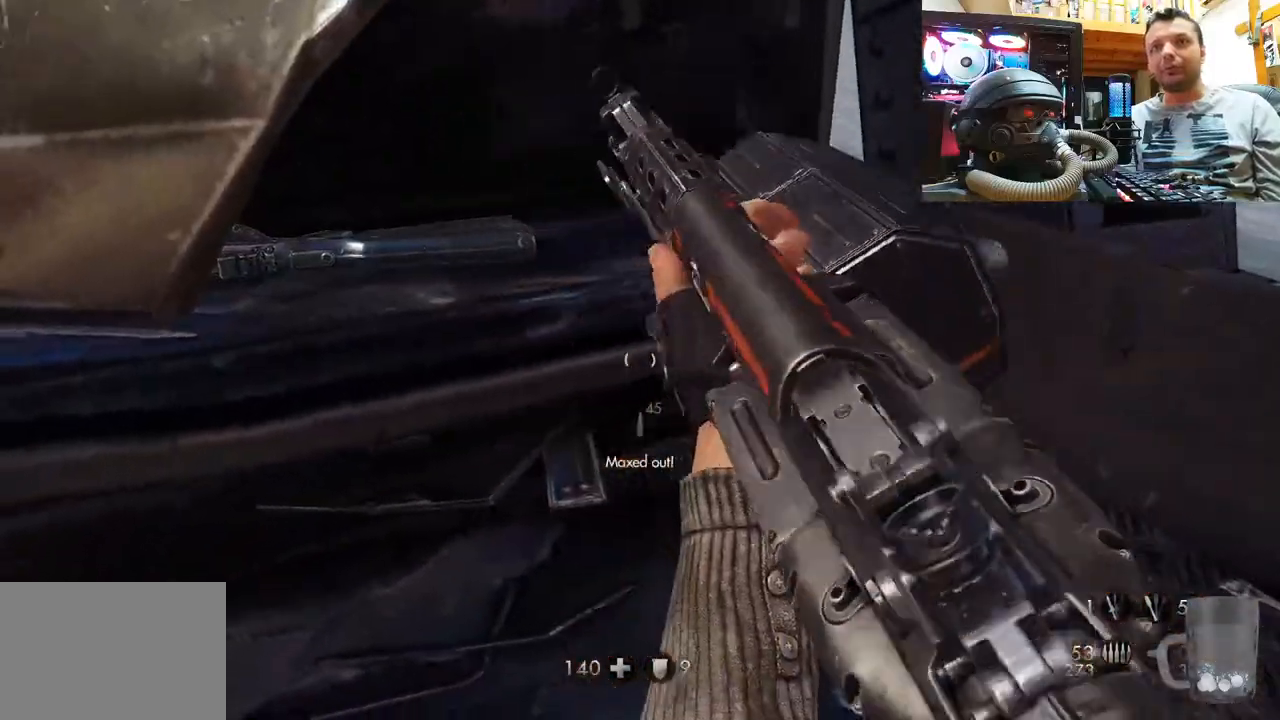
{"buttons": [], "left_stick": "center", "right_stick": "center", "events": [[67, "left_stick", "up"], [117, "right_stick", "up-left"], [217, "left_stick", "center"], [333, "right_stick", "left"], [500, "right_stick", "center"]]}
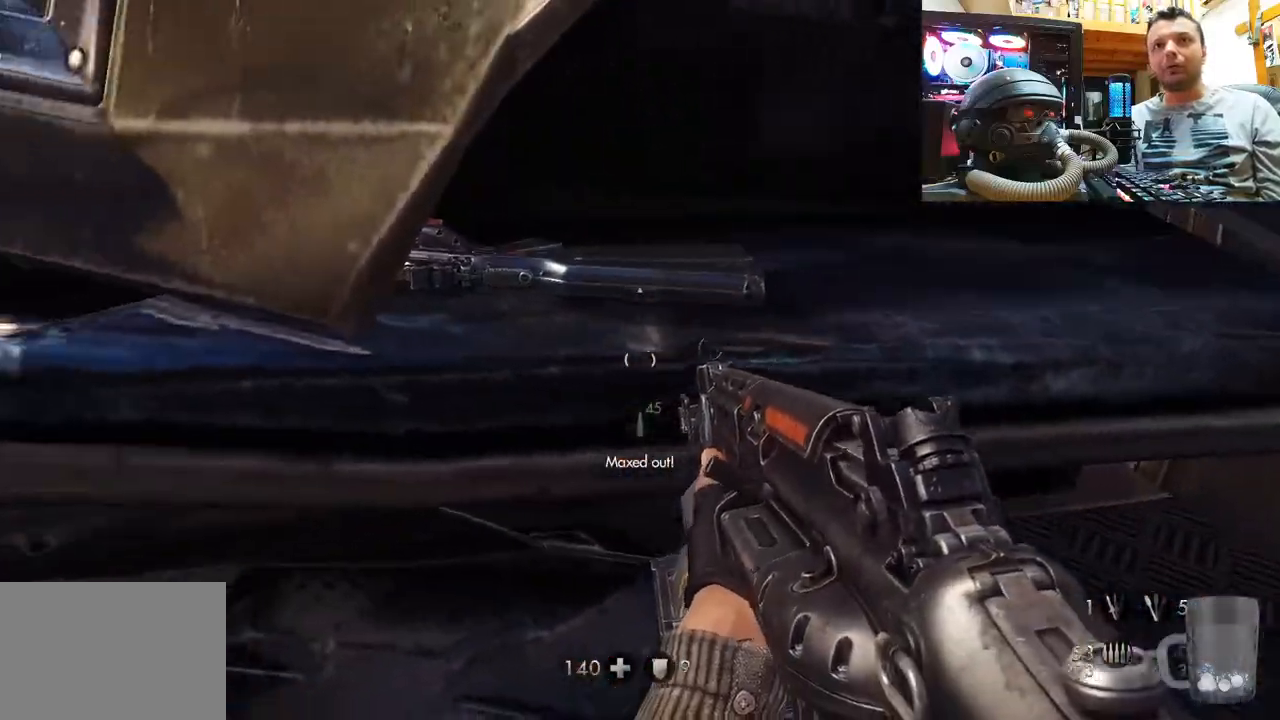
{"buttons": [], "left_stick": "up-right", "right_stick": "left", "events": [[133, "left_stick", "up-right"], [250, "left_stick", "center"], [317, "right_stick", "left"], [417, "left_stick", "up-right"]]}
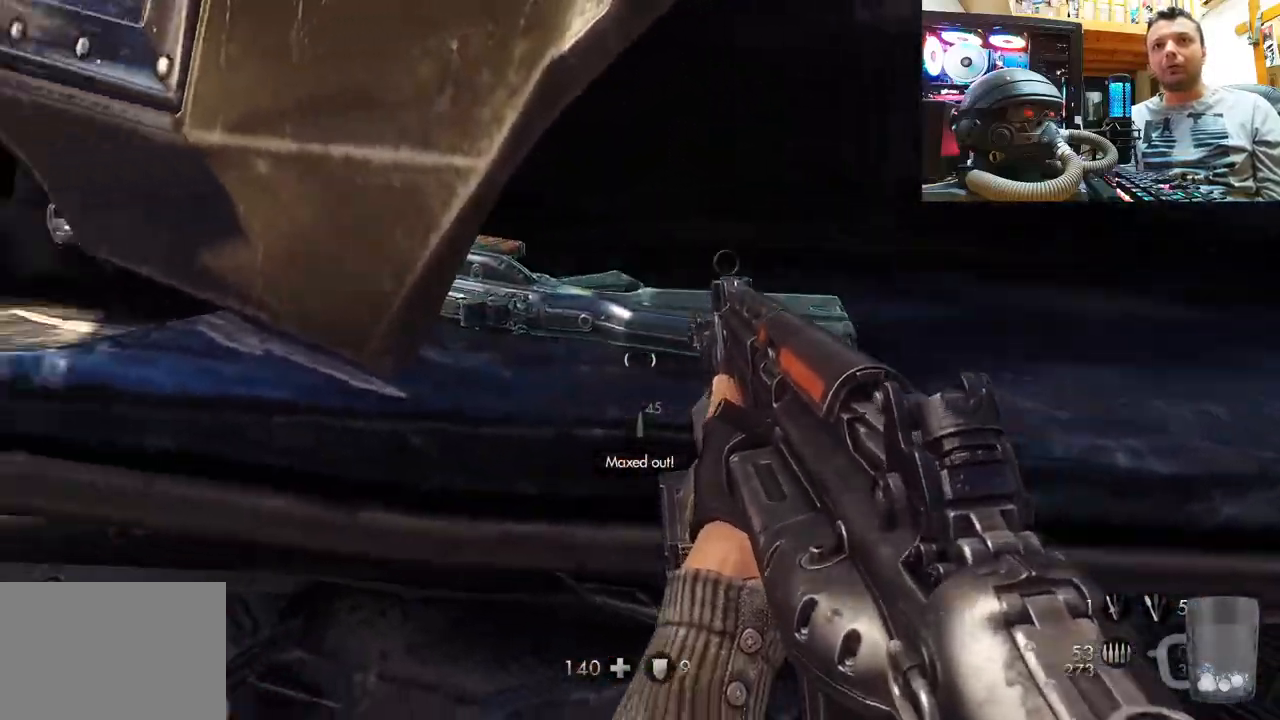
{"buttons": [], "left_stick": "left", "right_stick": "center", "events": [[50, "left_stick", "center"], [50, "right_stick", "center"], [150, "CIRCLE", "down"], [250, "CIRCLE", "up"], [417, "left_stick", "left"]]}
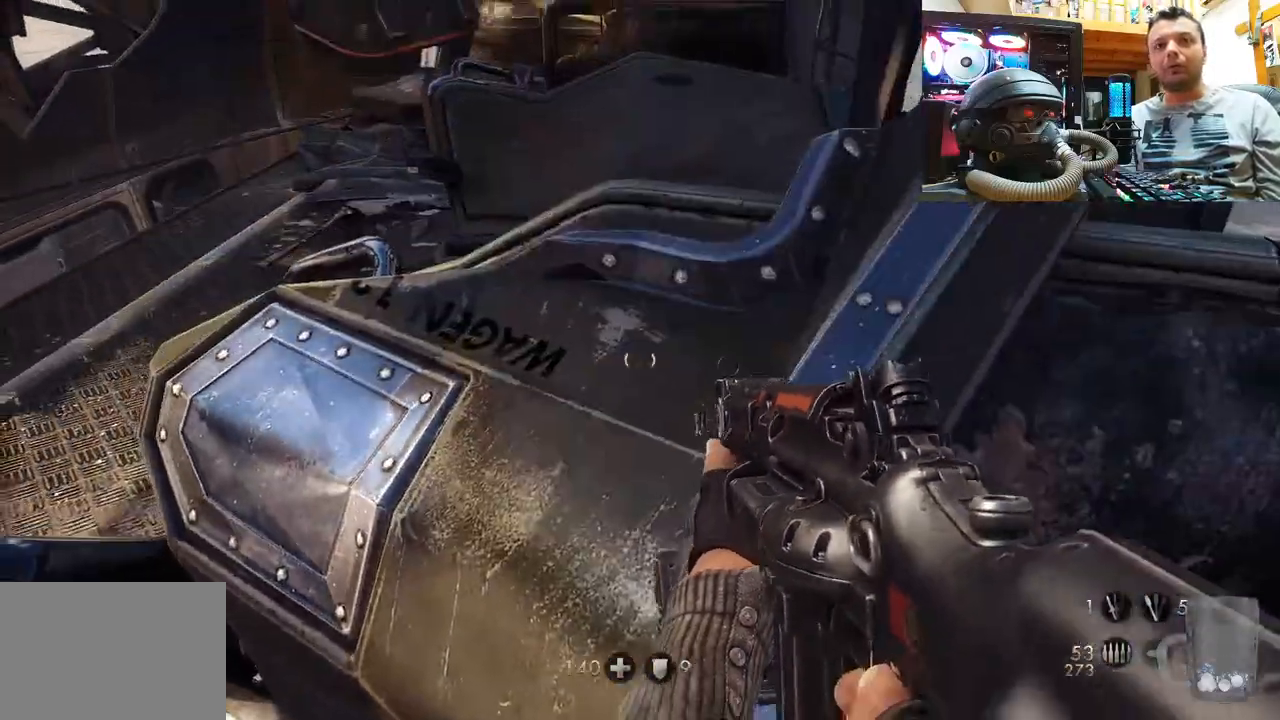
{"buttons": [], "left_stick": "up", "right_stick": "down-right", "events": [[100, "left_stick", "up-left"], [100, "right_stick", "up-left"], [283, "left_stick", "center"], [367, "right_stick", "down-left"], [417, "left_stick", "up"], [467, "right_stick", "down-right"]]}
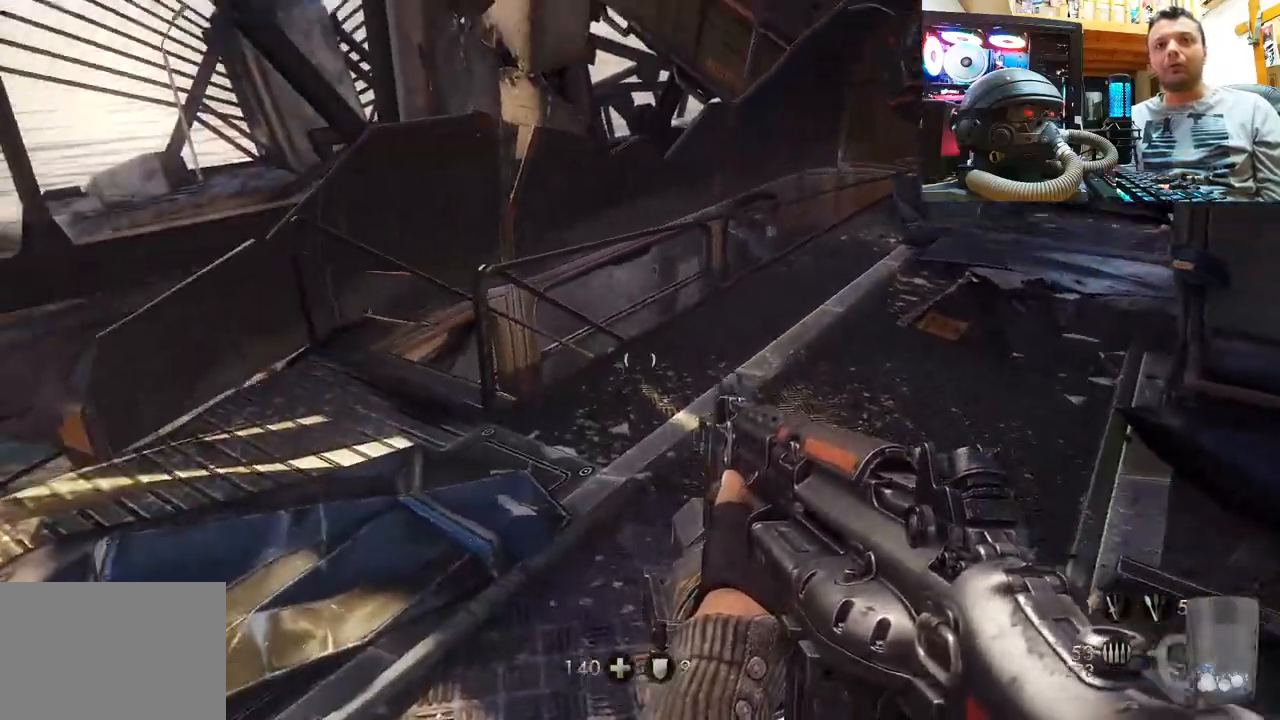
{"buttons": [], "left_stick": "up-left", "right_stick": "up-left", "events": [[33, "right_stick", "down-left"], [117, "left_stick", "center"], [133, "right_stick", "left"], [300, "right_stick", "center"], [417, "left_stick", "up-left"], [417, "right_stick", "up-left"]]}
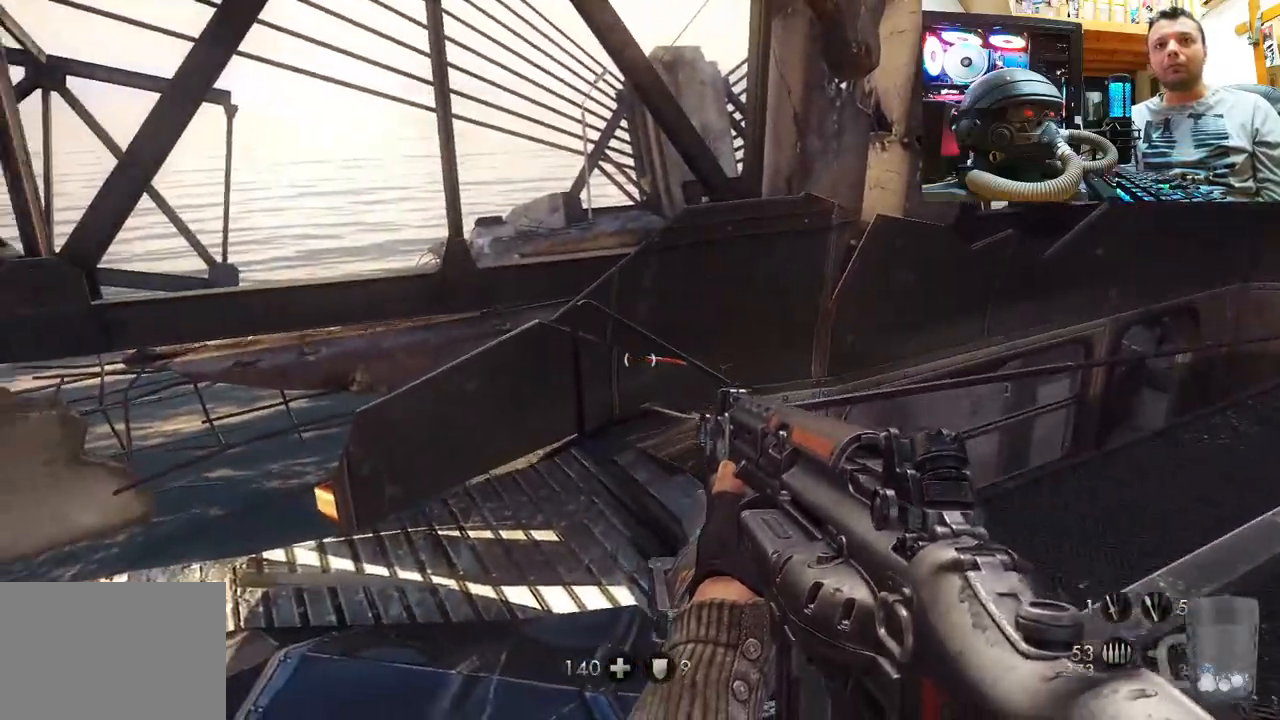
{"buttons": [], "left_stick": "center", "right_stick": "left", "events": [[67, "left_stick", "up"], [250, "left_stick", "up-left"], [400, "left_stick", "center"], [433, "right_stick", "left"]]}
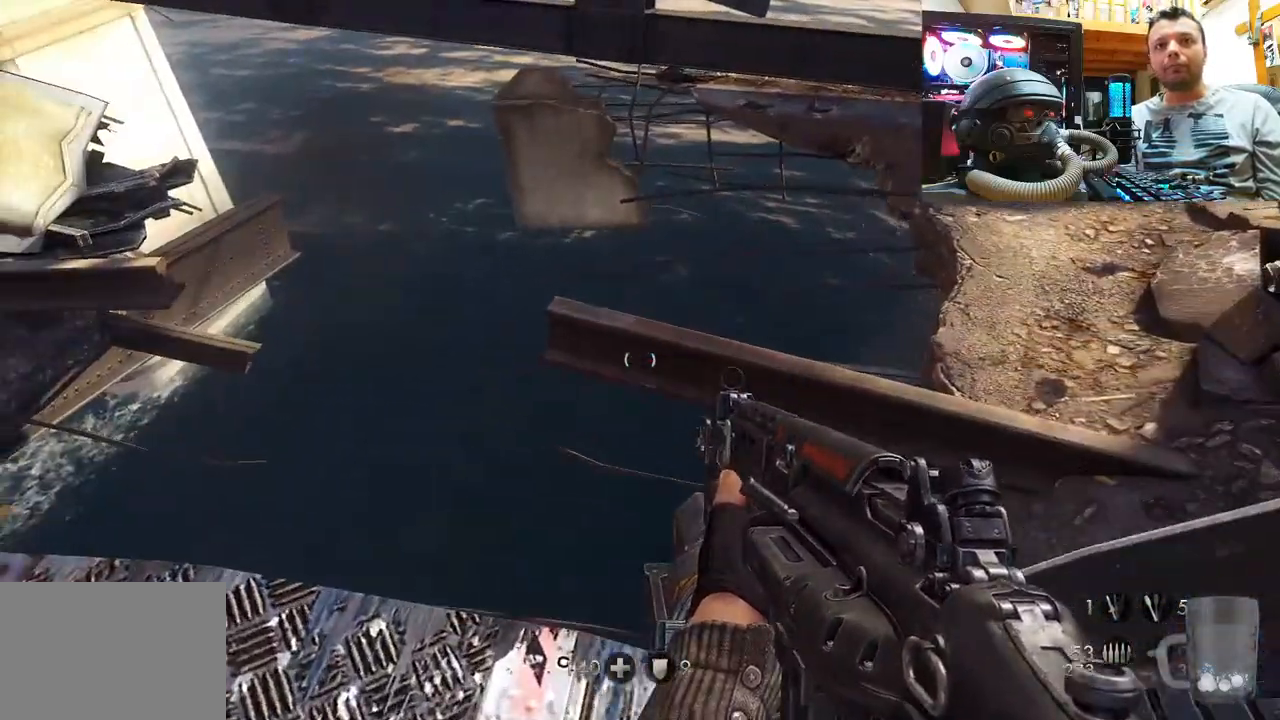
{"buttons": [], "left_stick": "up", "right_stick": "center", "events": [[100, "left_stick", "left"], [317, "right_stick", "center"], [383, "left_stick", "up"]]}
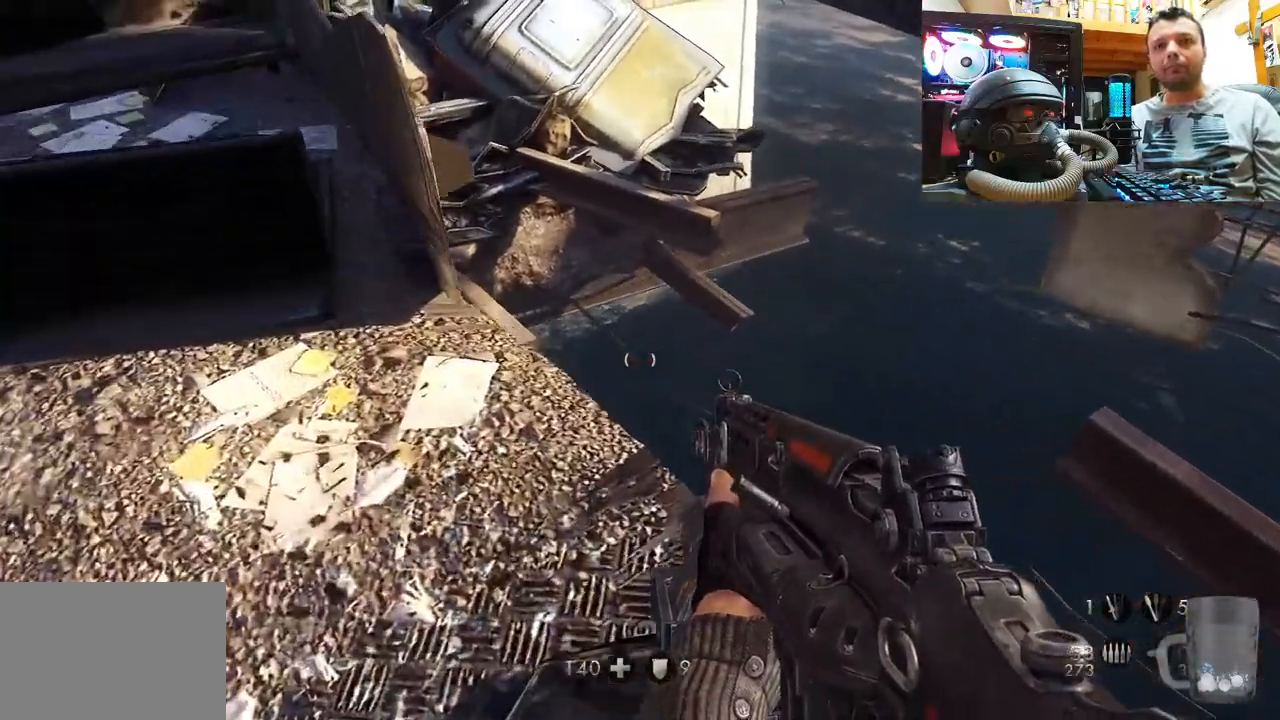
{"buttons": [], "left_stick": "center", "right_stick": "center", "events": [[50, "left_stick", "center"], [167, "left_stick", "up"], [433, "left_stick", "center"]]}
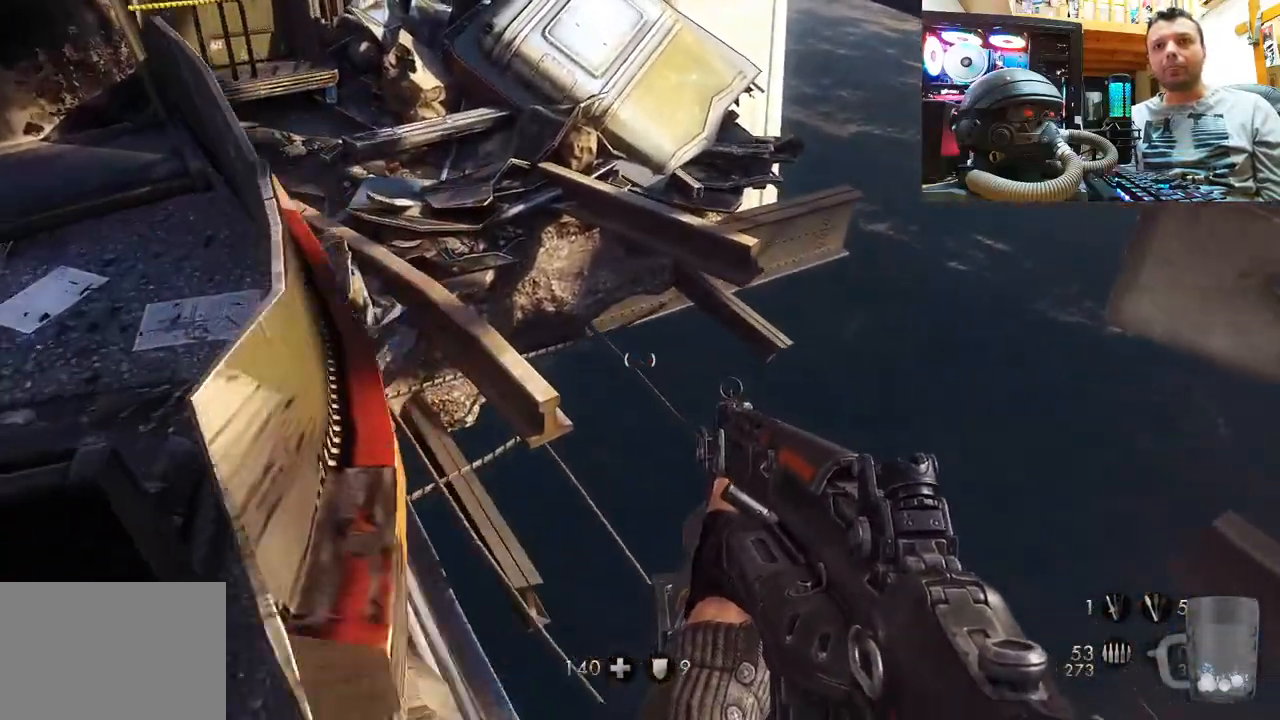
{"buttons": [], "left_stick": "center", "right_stick": "right", "events": [[67, "right_stick", "up-left"], [267, "right_stick", "right"]]}
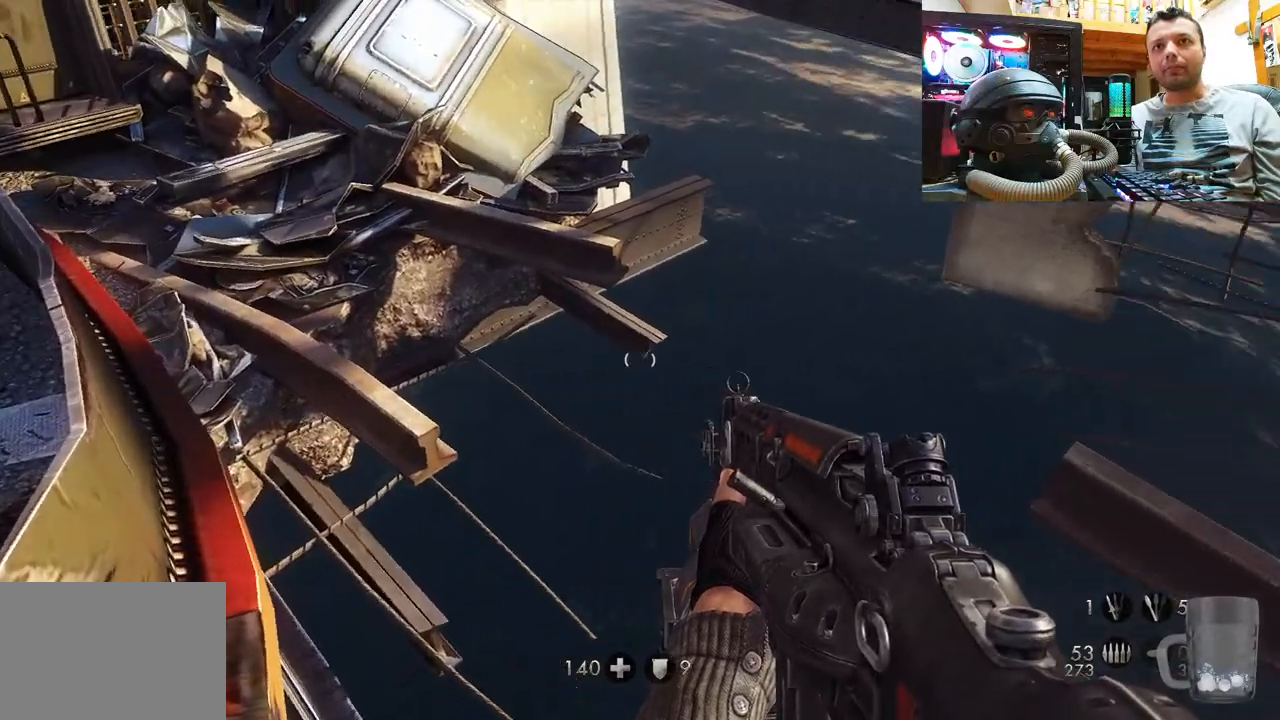
{"buttons": [], "left_stick": "center", "right_stick": "right", "events": [[300, "right_stick", "center"], [350, "right_stick", "right"]]}
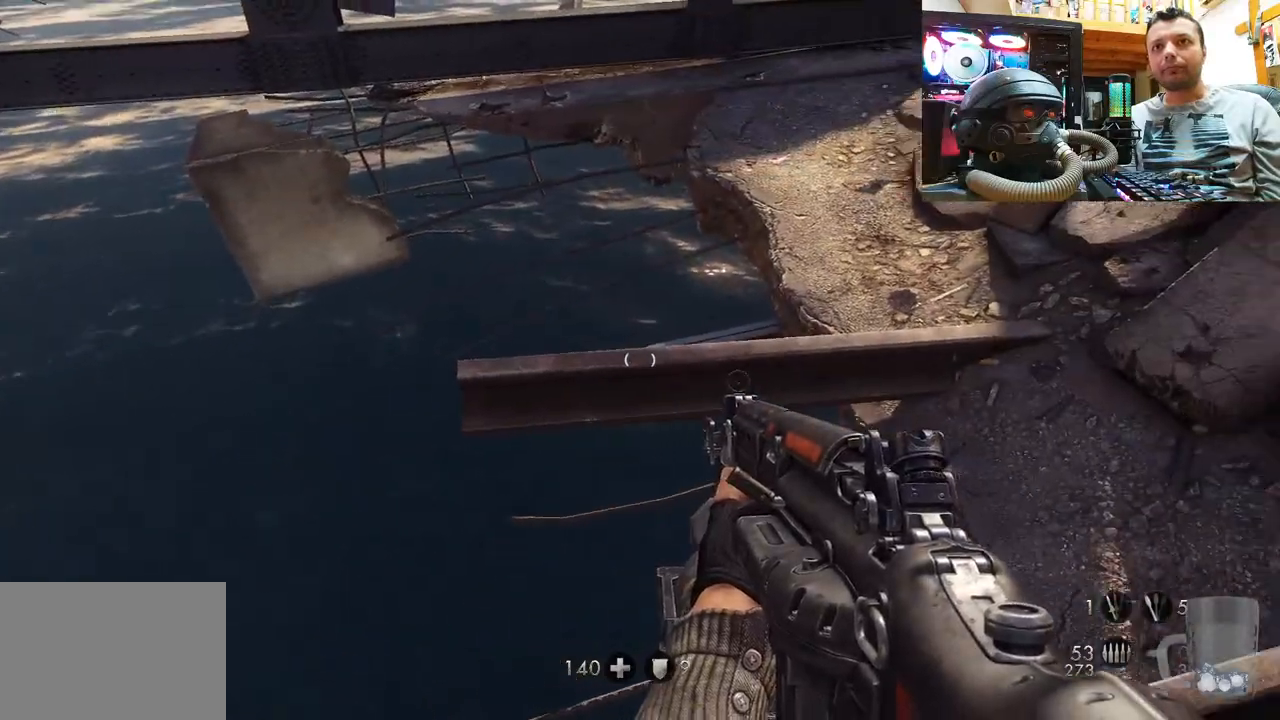
{"buttons": [], "left_stick": "center", "right_stick": "center", "events": [[217, "right_stick", "center"]]}
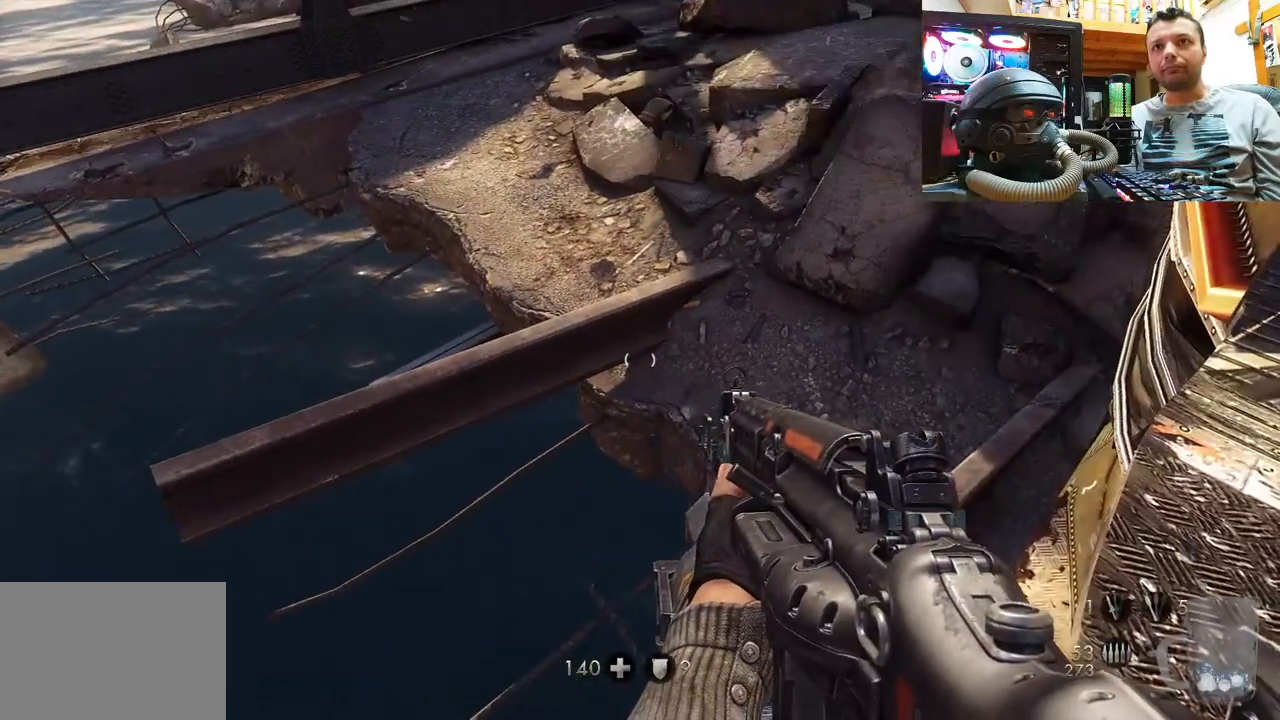
{"buttons": [], "left_stick": "center", "right_stick": "center", "events": [[50, "right_stick", "down-right"], [350, "right_stick", "center"]]}
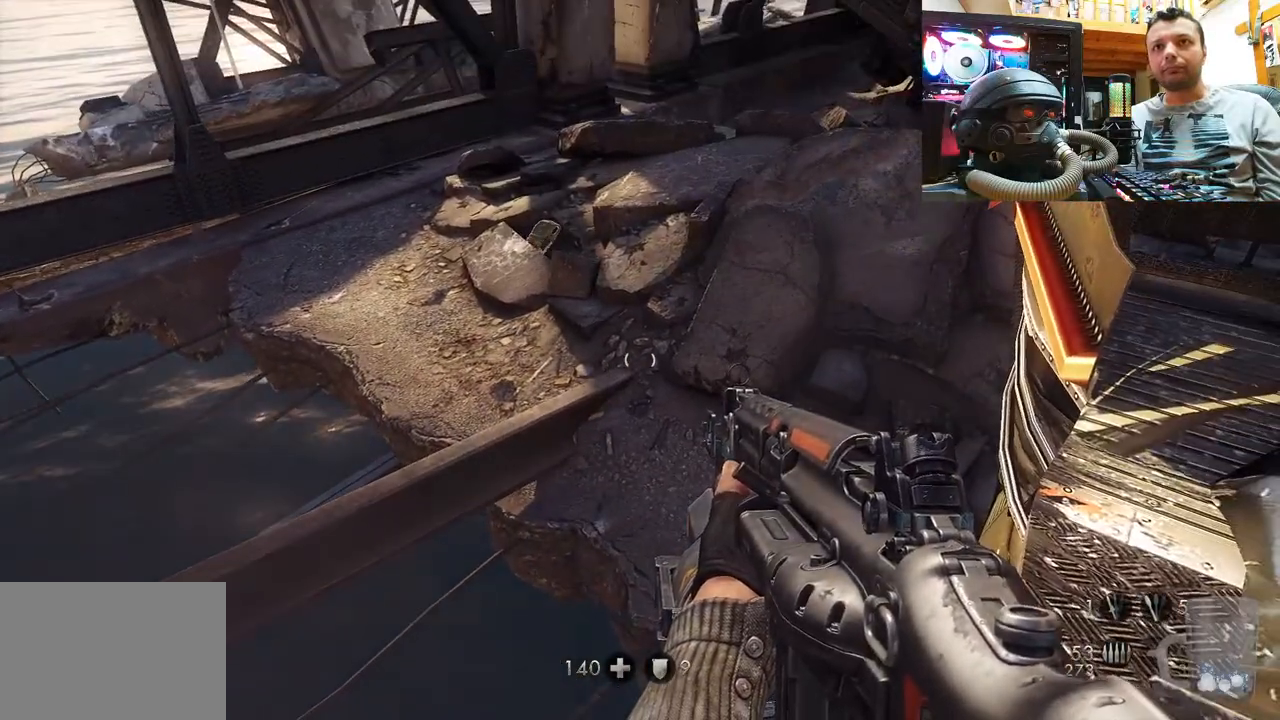
{"buttons": [], "left_stick": "center", "right_stick": "center", "events": [[167, "right_stick", "down-left"], [383, "right_stick", "center"]]}
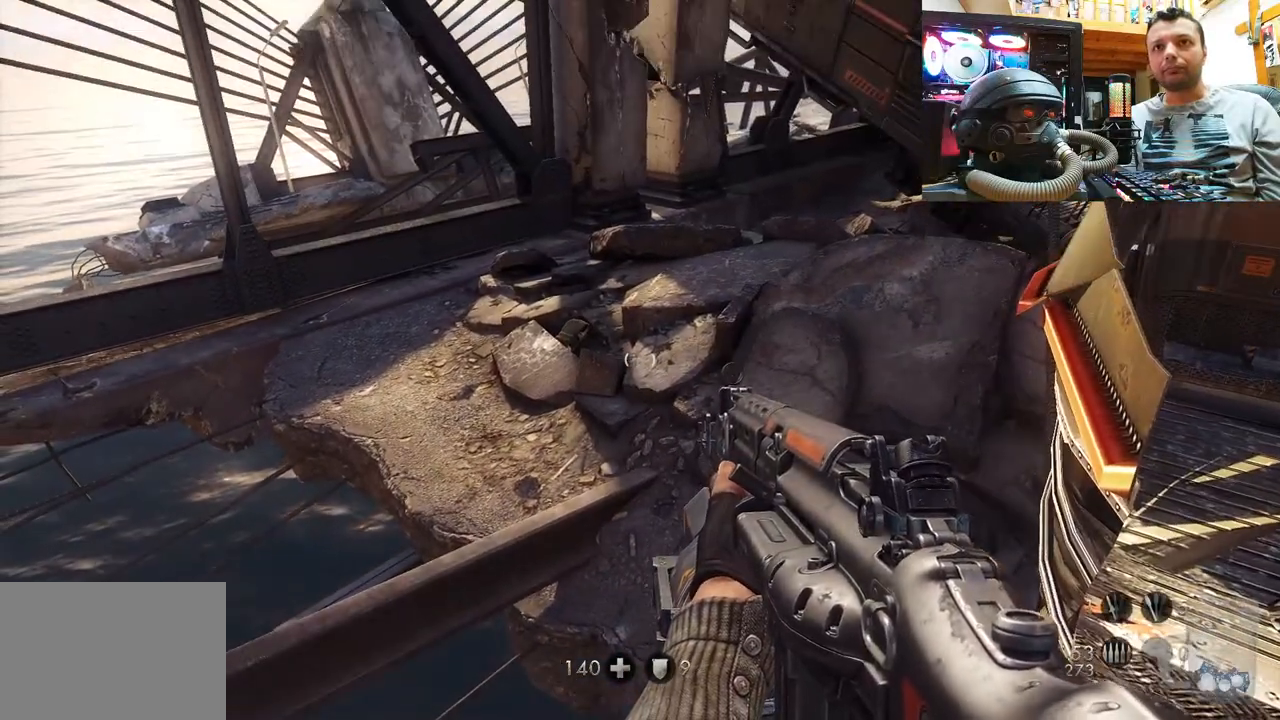
{"buttons": [], "left_stick": "center", "right_stick": "center", "events": []}
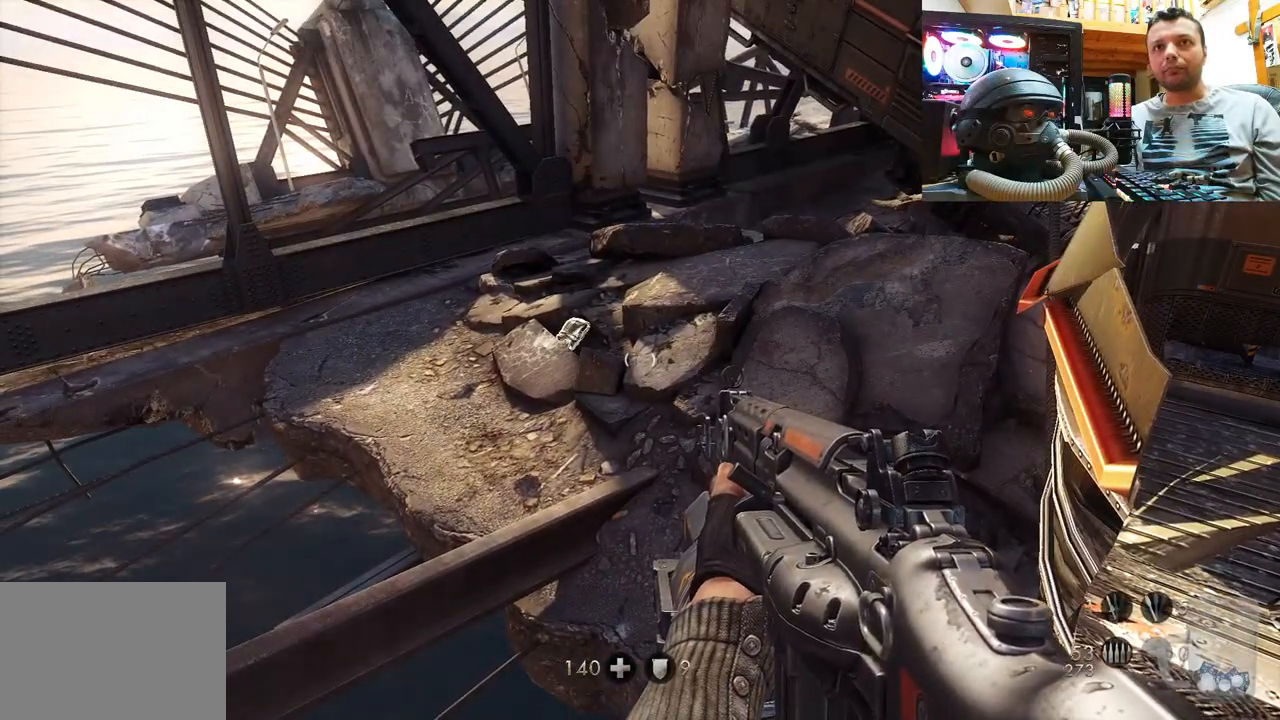
{"buttons": [], "left_stick": "center", "right_stick": "center", "events": []}
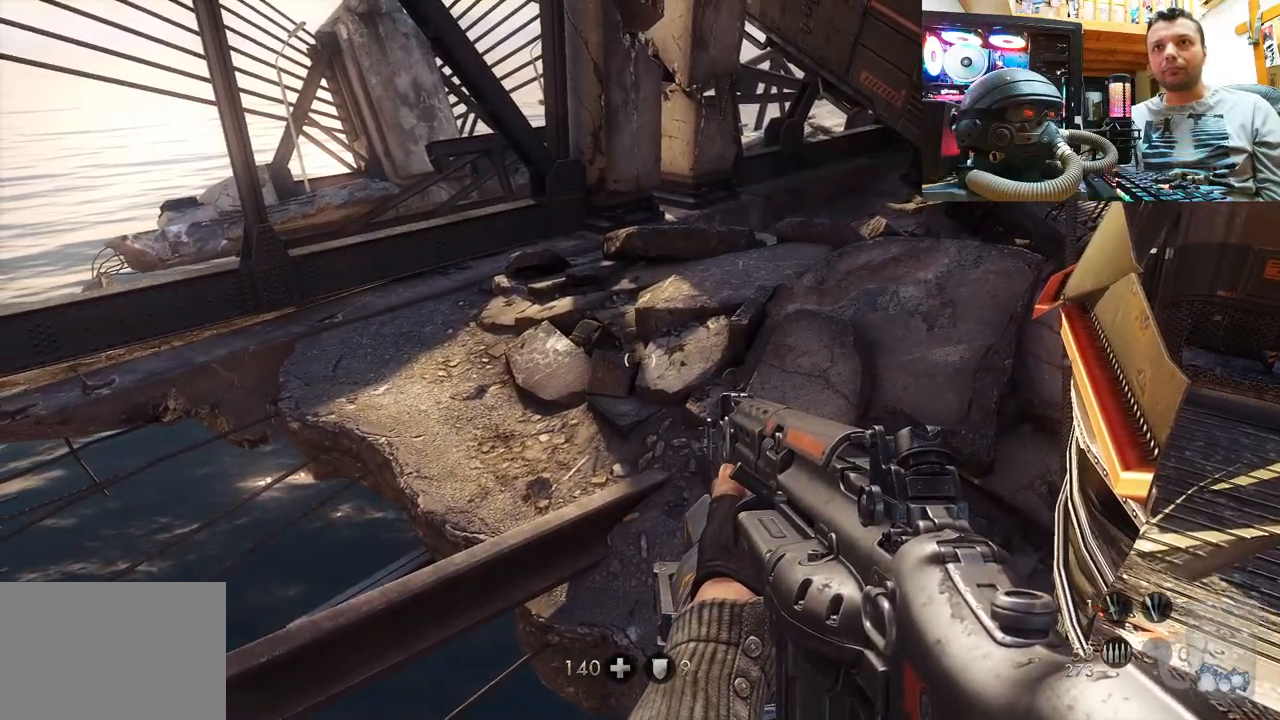
{"buttons": [], "left_stick": "center", "right_stick": "up-right", "events": [[183, "right_stick", "right"], [367, "right_stick", "up-right"]]}
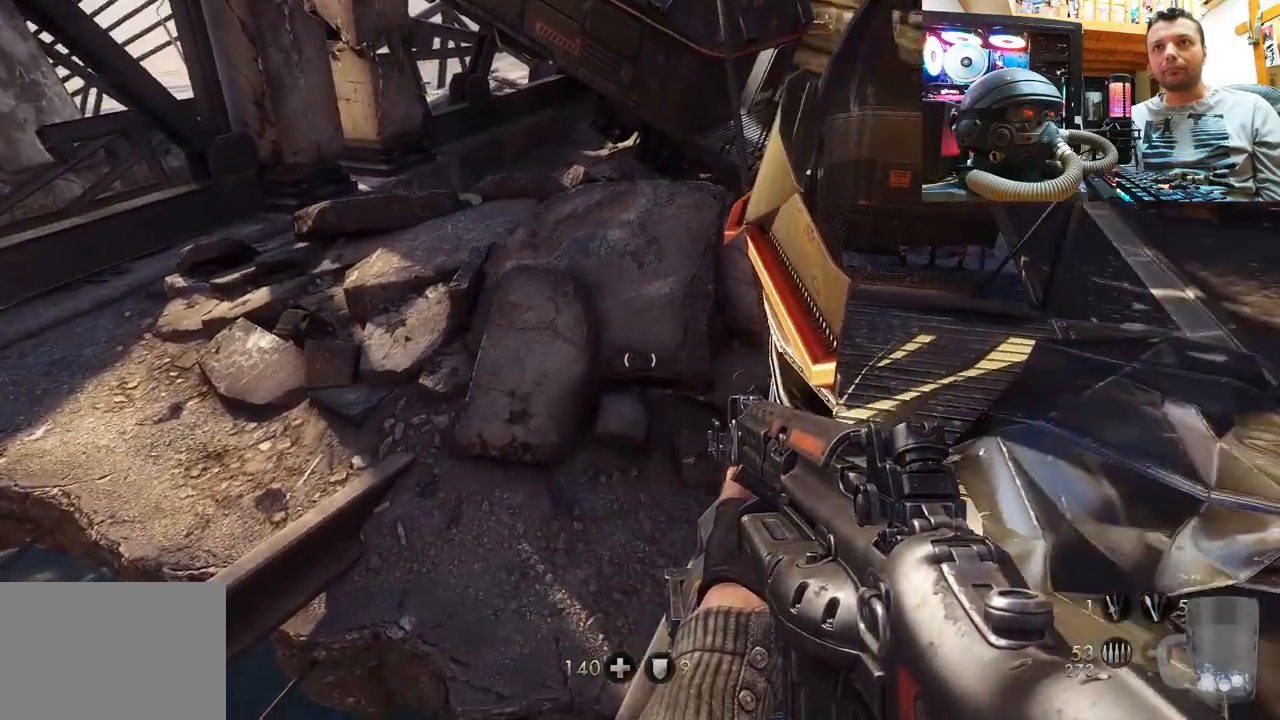
{"buttons": [], "left_stick": "center", "right_stick": "center", "events": [[117, "right_stick", "center"]]}
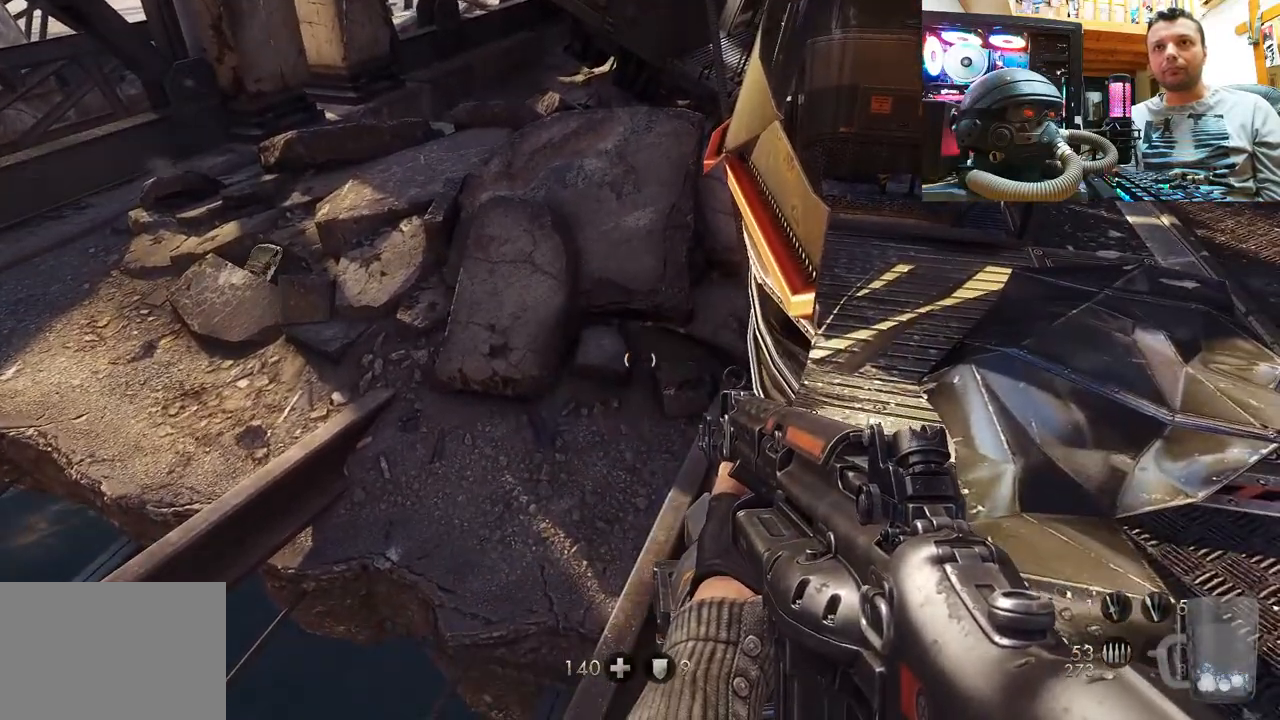
{"buttons": [], "left_stick": "center", "right_stick": "down", "events": [[233, "right_stick", "down"]]}
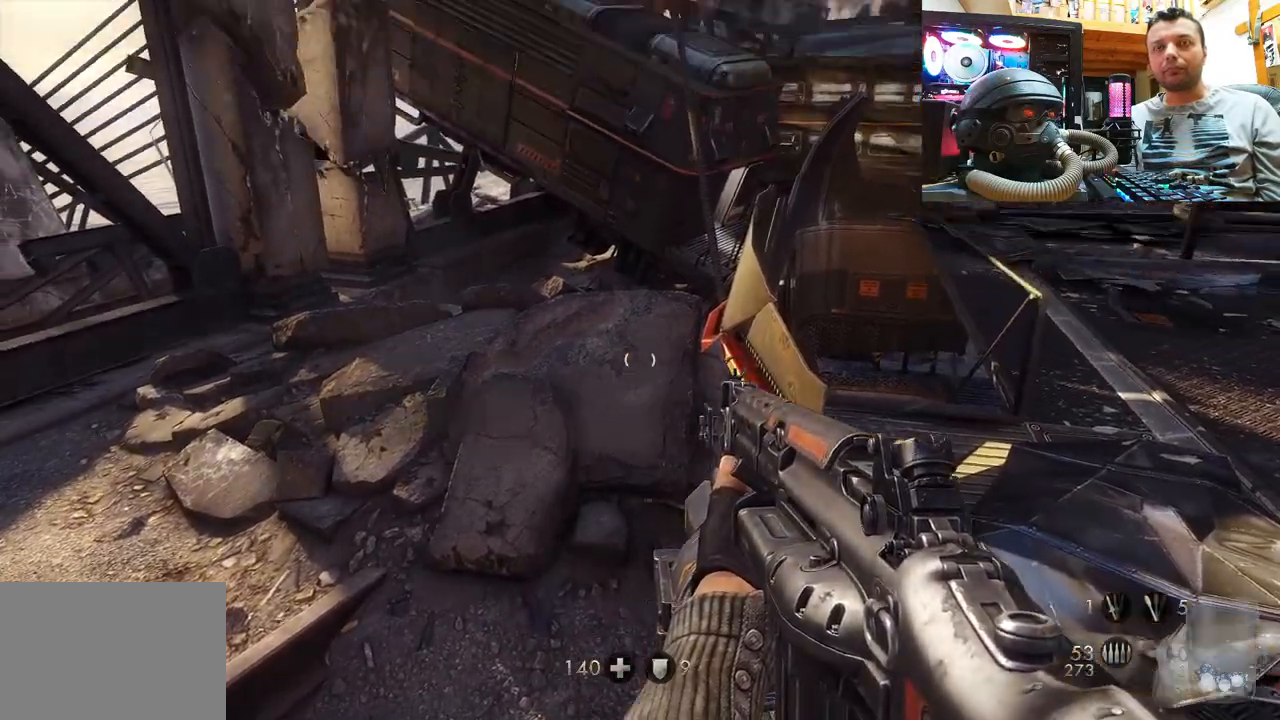
{"buttons": [], "left_stick": "center", "right_stick": "right", "events": [[33, "right_stick", "center"], [433, "right_stick", "right"]]}
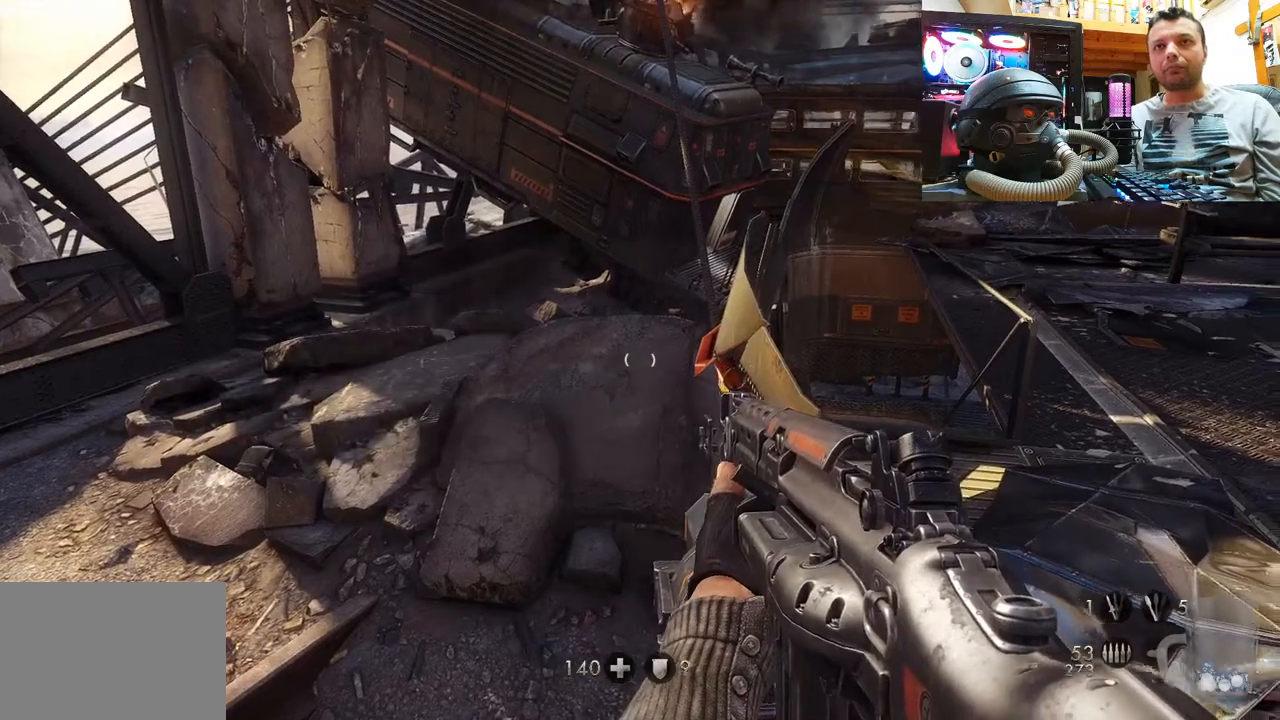
{"buttons": [], "left_stick": "up", "right_stick": "up-left", "events": [[267, "right_stick", "up-right"], [317, "left_stick", "up"], [450, "right_stick", "up-left"]]}
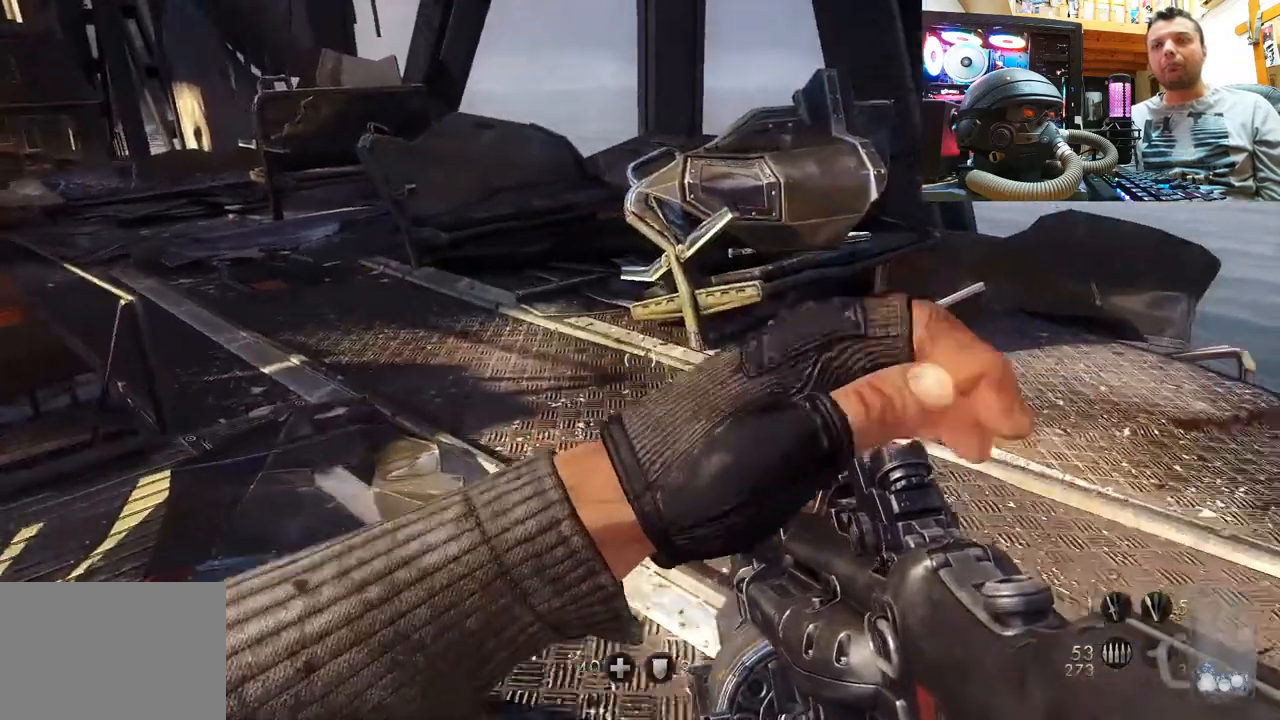
{"buttons": [], "left_stick": "up", "right_stick": "left", "events": [[117, "right_stick", "center"], [283, "right_stick", "left"]]}
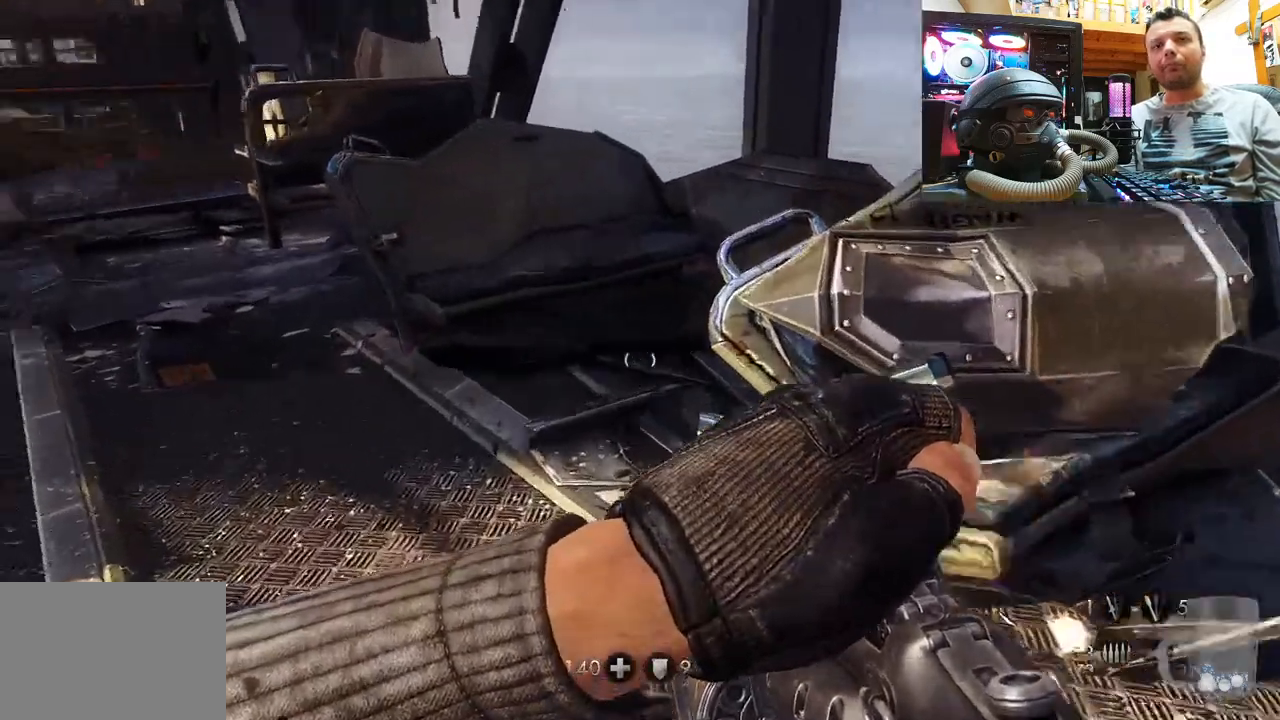
{"buttons": [], "left_stick": "up-left", "right_stick": "up-right", "events": [[33, "right_stick", "center"], [233, "left_stick", "up-left"], [400, "right_stick", "up-right"]]}
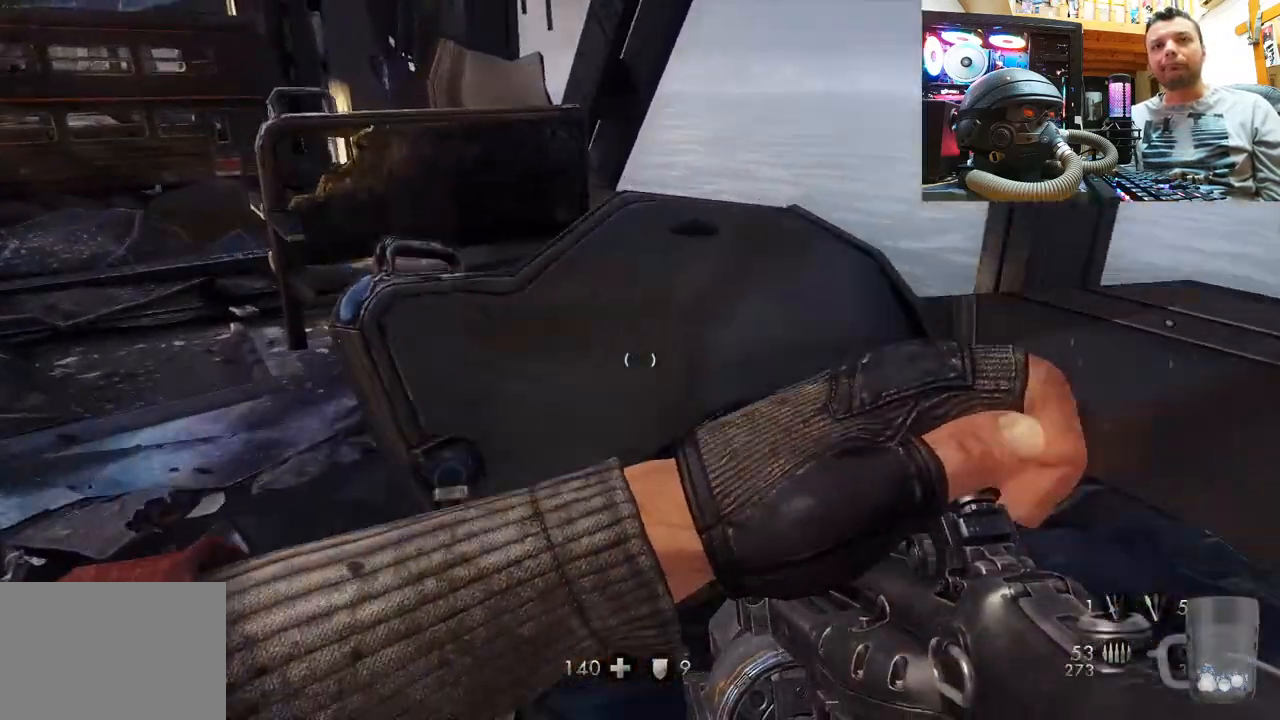
{"buttons": [], "left_stick": "up-left", "right_stick": "up-right", "events": [[67, "right_stick", "up"], [200, "right_stick", "right"], [383, "right_stick", "up-right"]]}
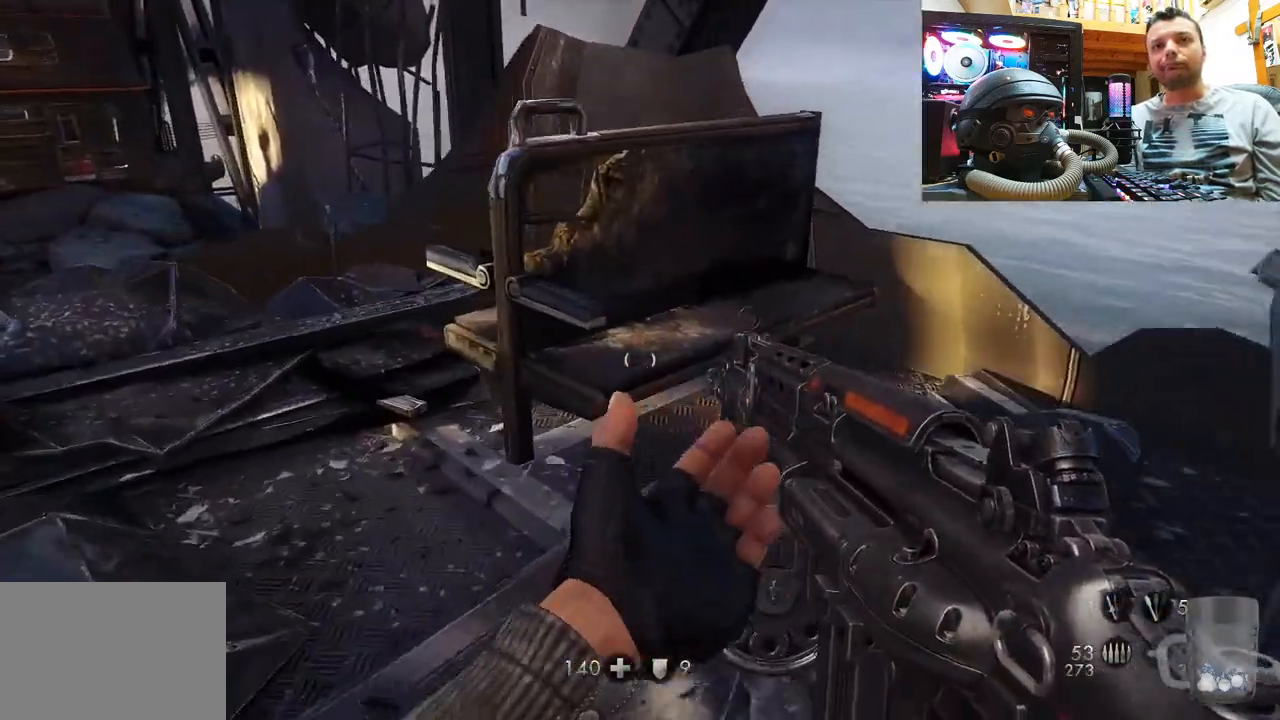
{"buttons": [], "left_stick": "down-right", "right_stick": "up-right", "events": [[50, "right_stick", "right"], [167, "left_stick", "up-right"], [167, "right_stick", "up-right"], [467, "left_stick", "down-right"]]}
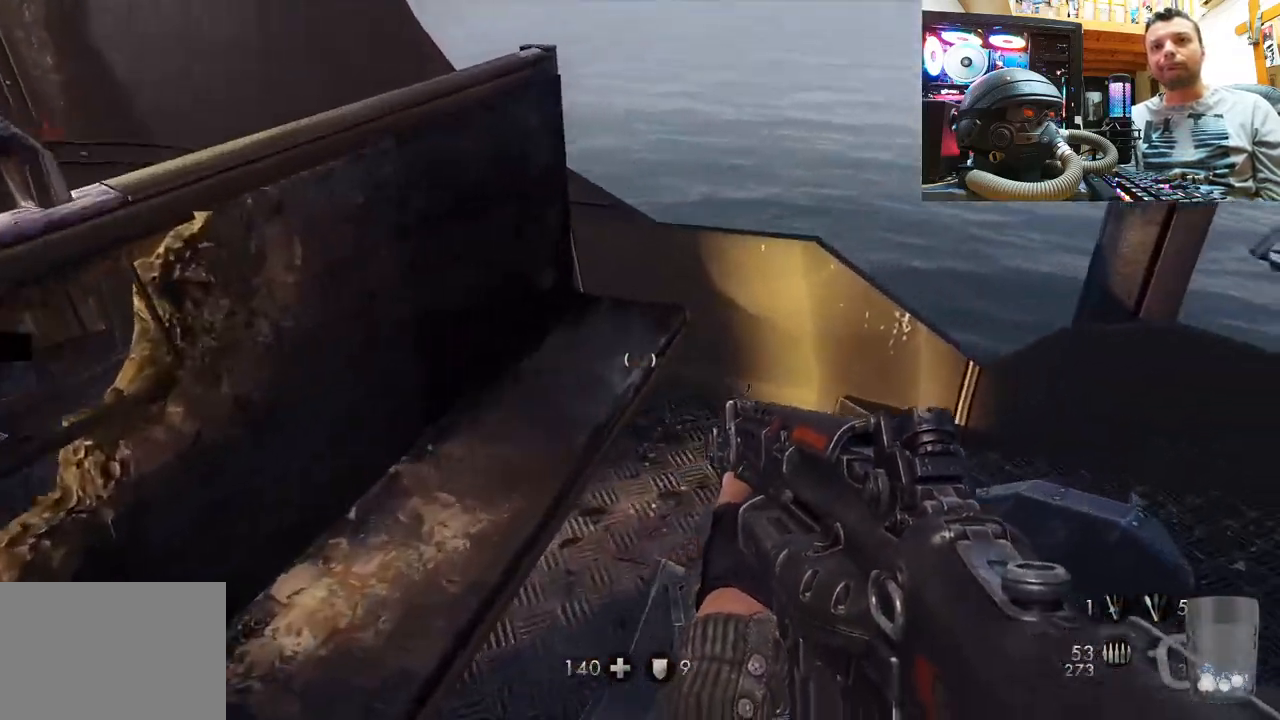
{"buttons": [], "left_stick": "up", "right_stick": "center", "events": [[67, "left_stick", "down-left"], [117, "right_stick", "left"], [333, "left_stick", "up-left"], [433, "right_stick", "center"], [467, "left_stick", "up"]]}